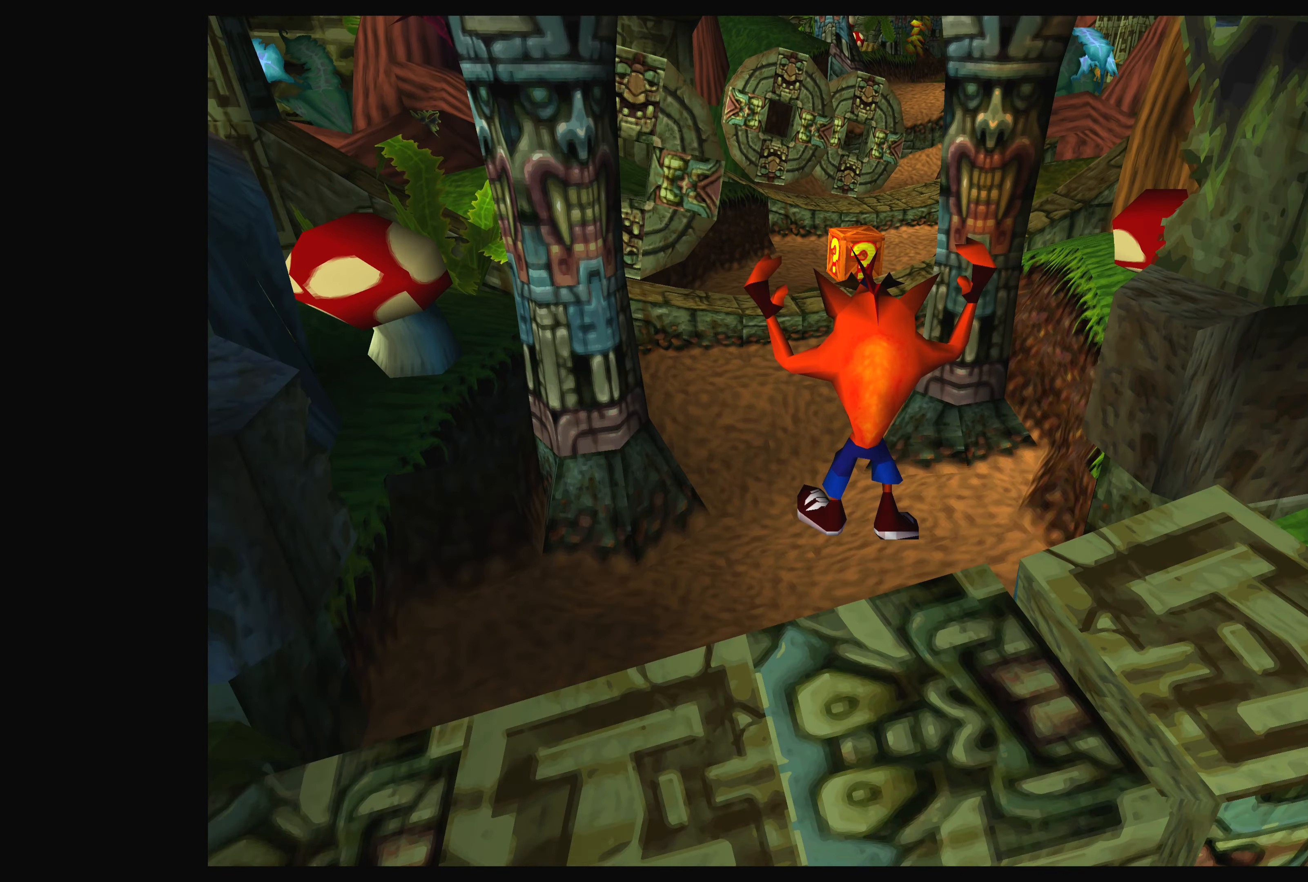
Gameplay with a controller (PlayStation layout); each line is a JSON object with the inputs held at the frame after it. "events" lists button and stick changes between this image and that frame as [ms after this image, input, new state], when the widget could be followed in between. Not read: L2 L3 R2 R3.
{"buttons": [], "left_stick": "up", "right_stick": "center", "events": []}
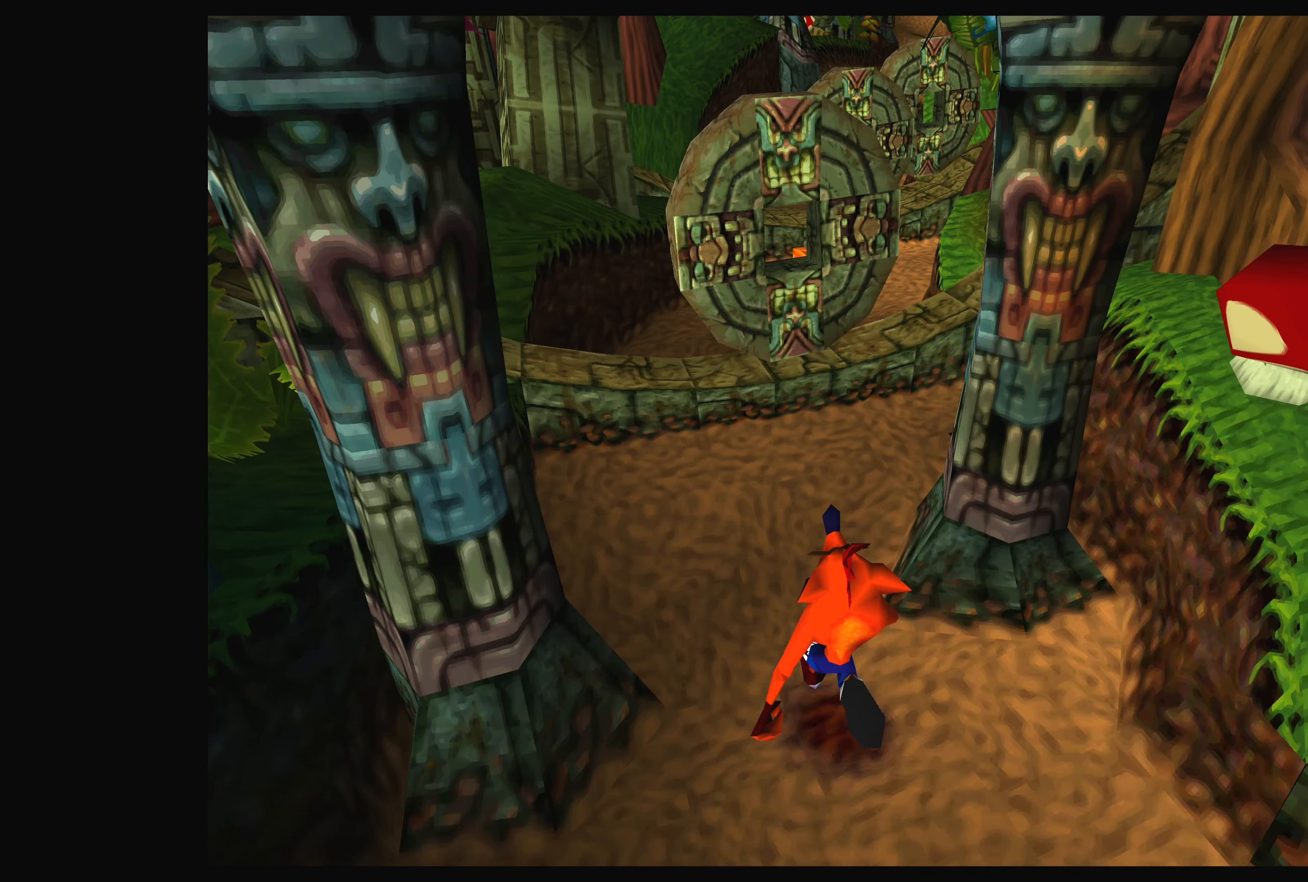
{"buttons": ["CROSS"], "left_stick": "up", "right_stick": "center", "events": [[434, "CROSS", "down"]]}
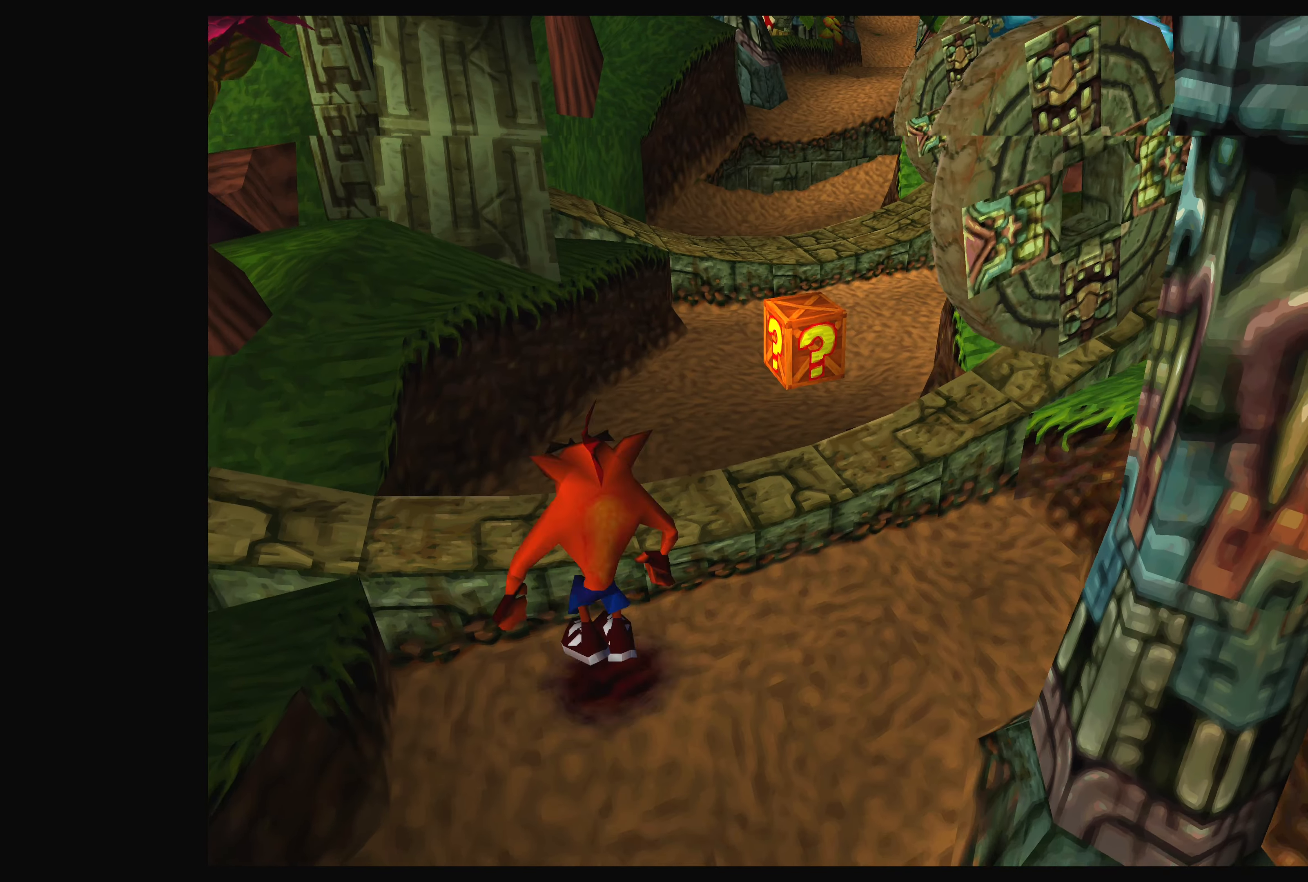
{"buttons": [], "left_stick": "up", "right_stick": "center", "events": [[250, "CROSS", "up"]]}
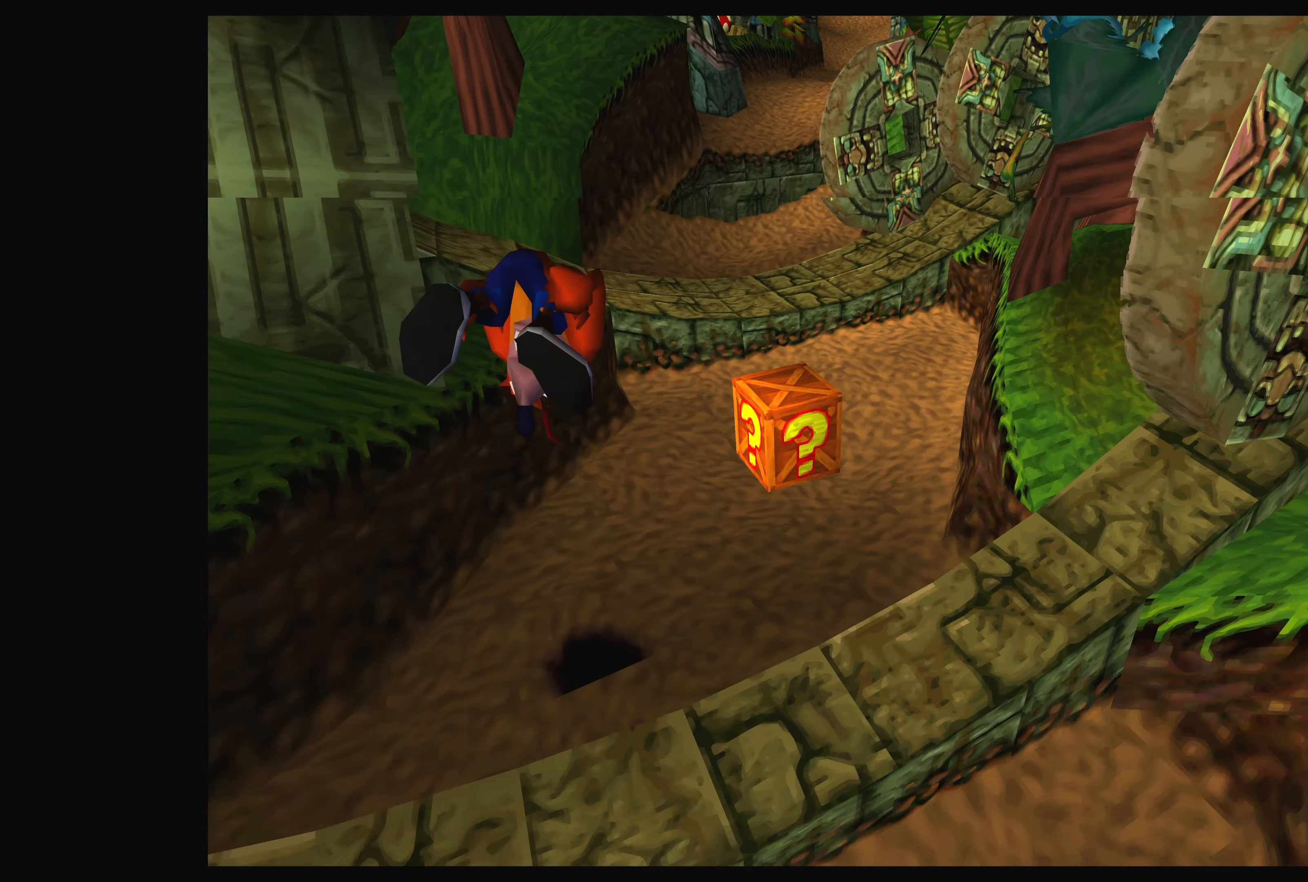
{"buttons": ["SQUARE"], "left_stick": "right", "right_stick": "center", "events": [[166, "left_stick", "up-right"], [366, "SQUARE", "down"], [466, "left_stick", "right"]]}
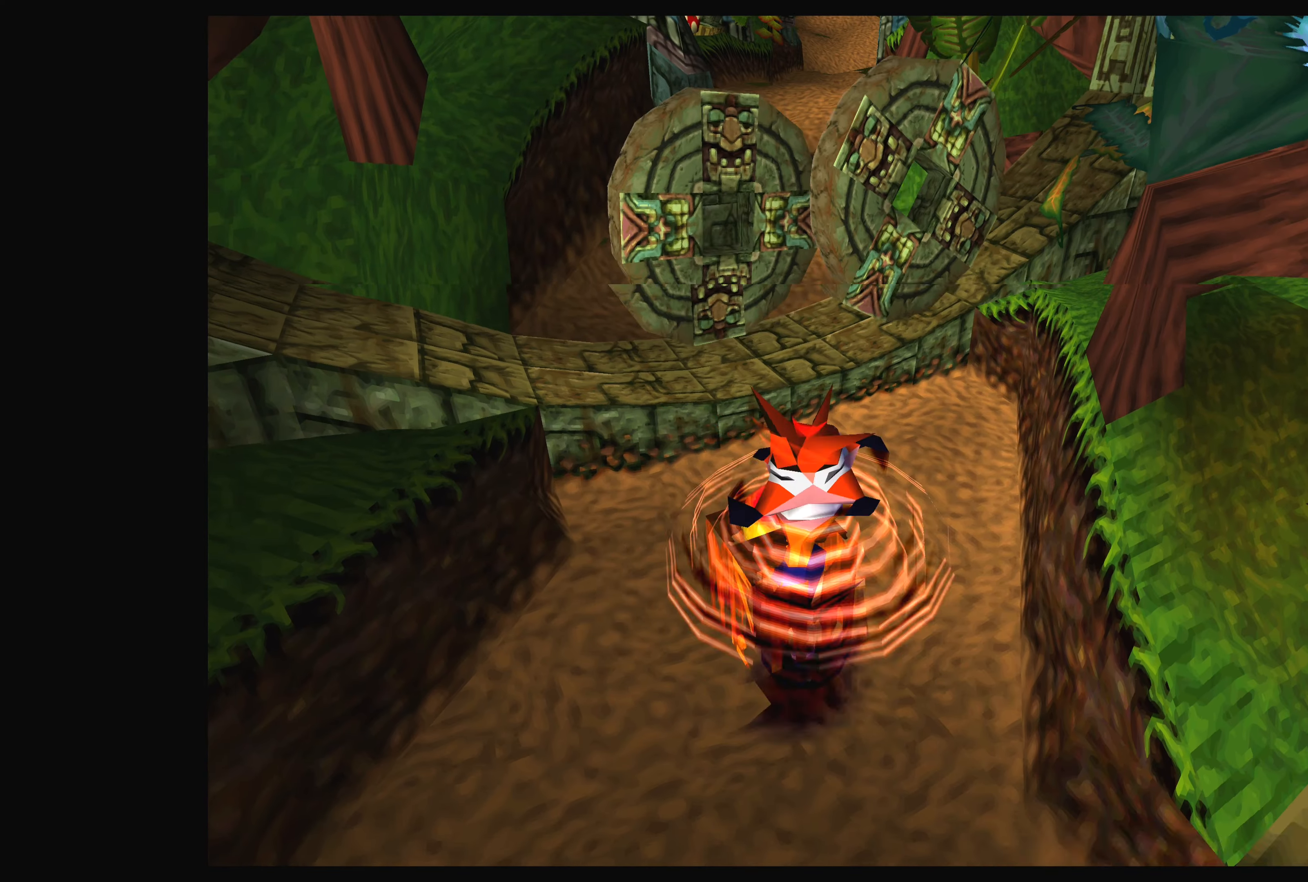
{"buttons": [], "left_stick": "center", "right_stick": "center", "events": [[66, "SQUARE", "up"], [66, "left_stick", "center"]]}
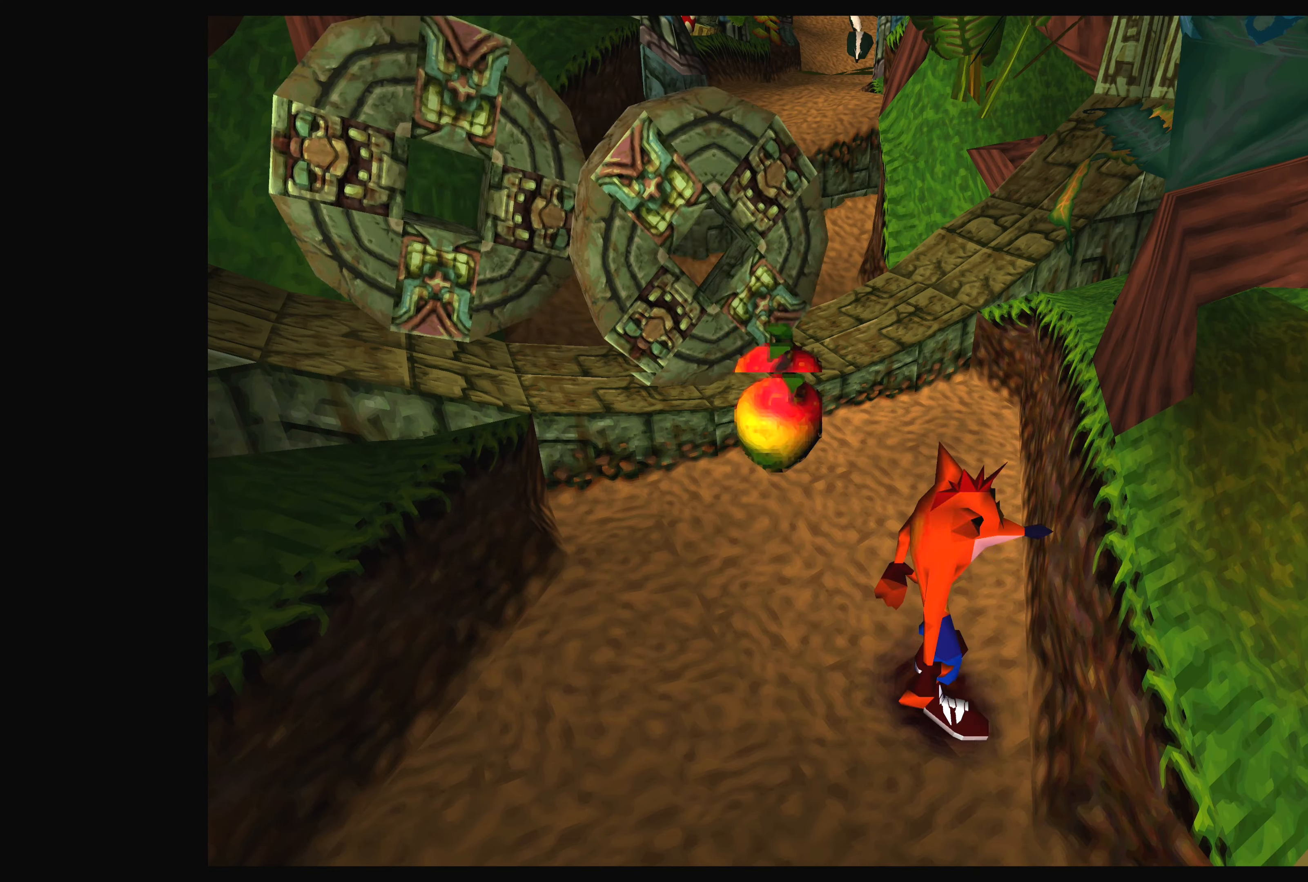
{"buttons": [], "left_stick": "center", "right_stick": "center", "events": [[50, "left_stick", "up-left"], [300, "left_stick", "center"]]}
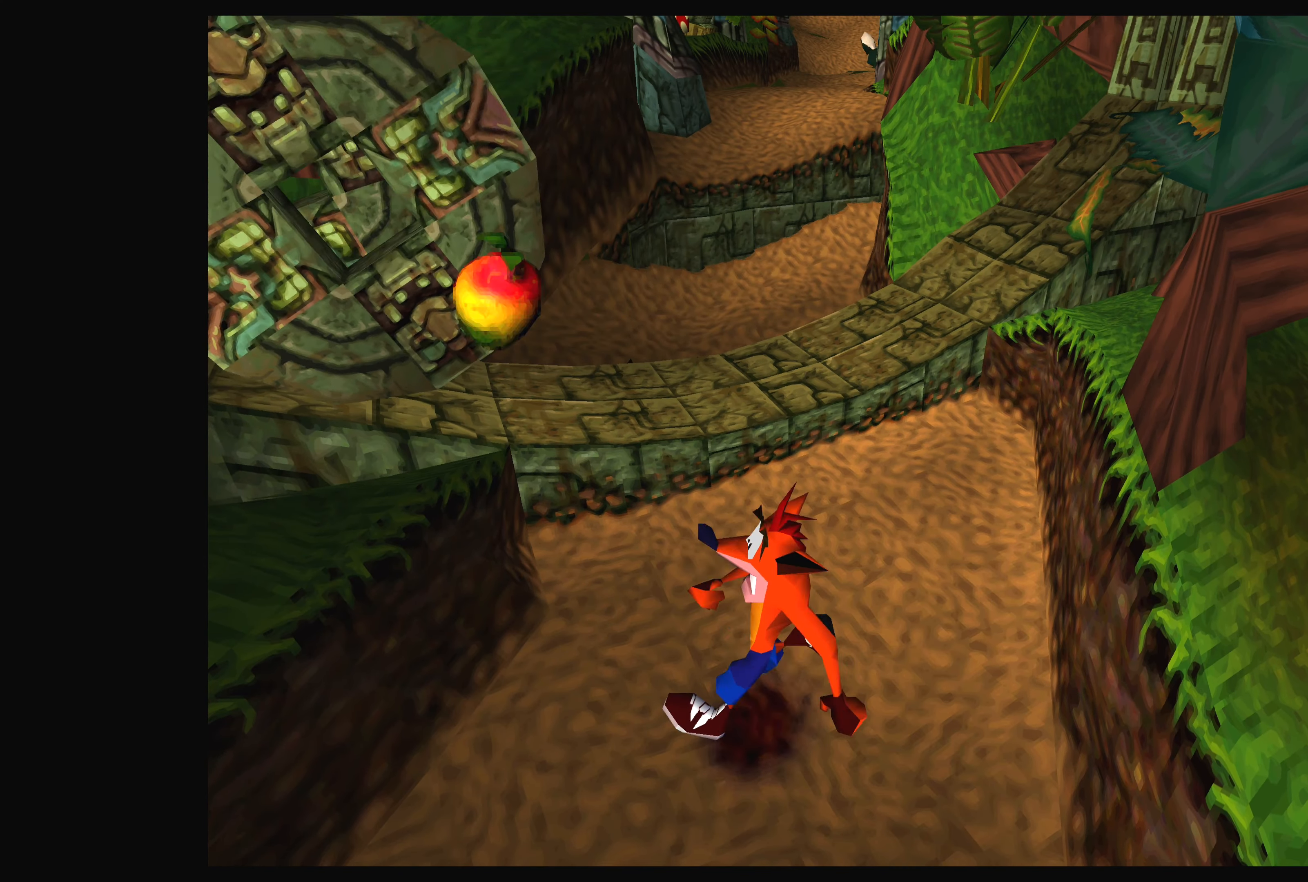
{"buttons": [], "left_stick": "center", "right_stick": "center", "events": [[33, "left_stick", "down"], [150, "left_stick", "center"]]}
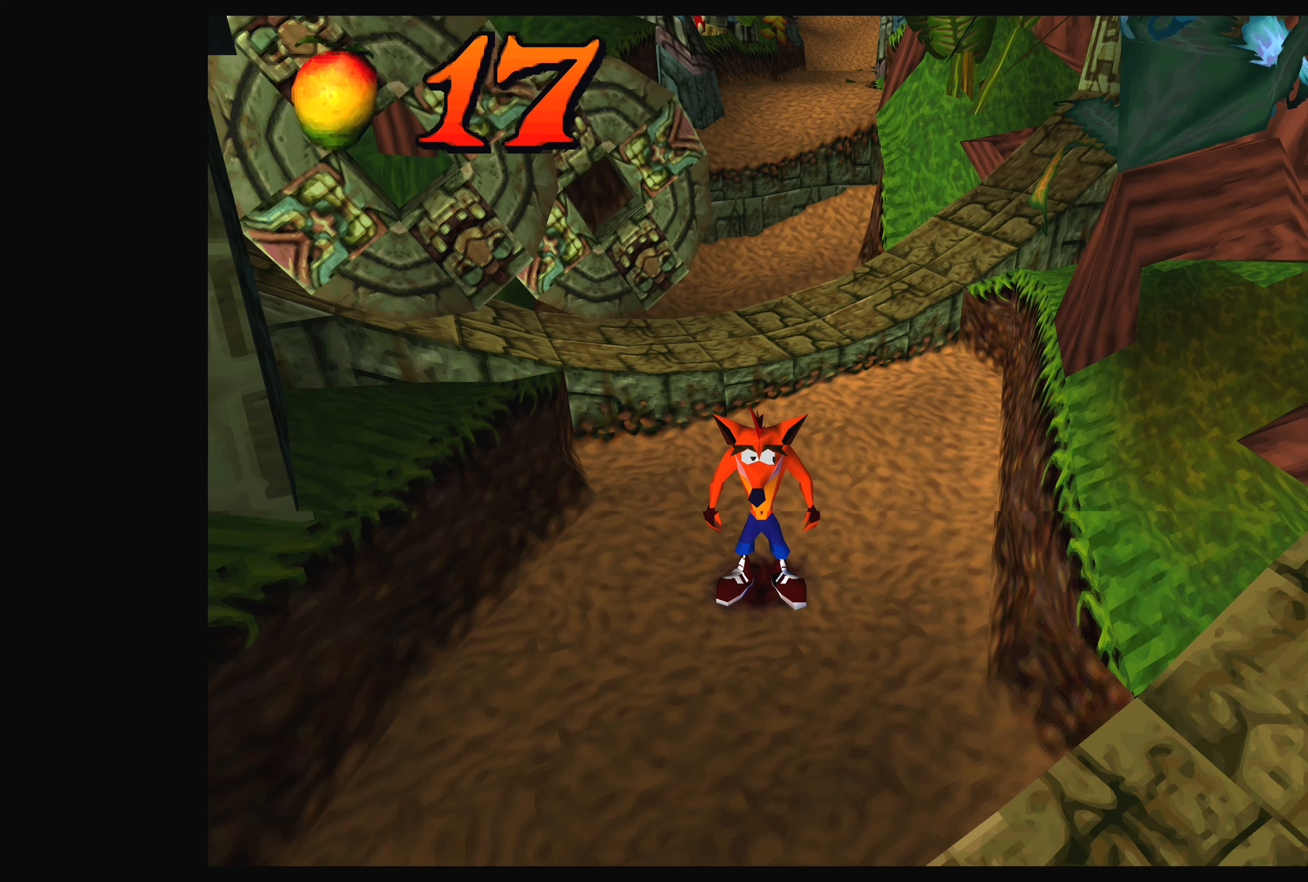
{"buttons": [], "left_stick": "up", "right_stick": "center", "events": [[450, "left_stick", "up"]]}
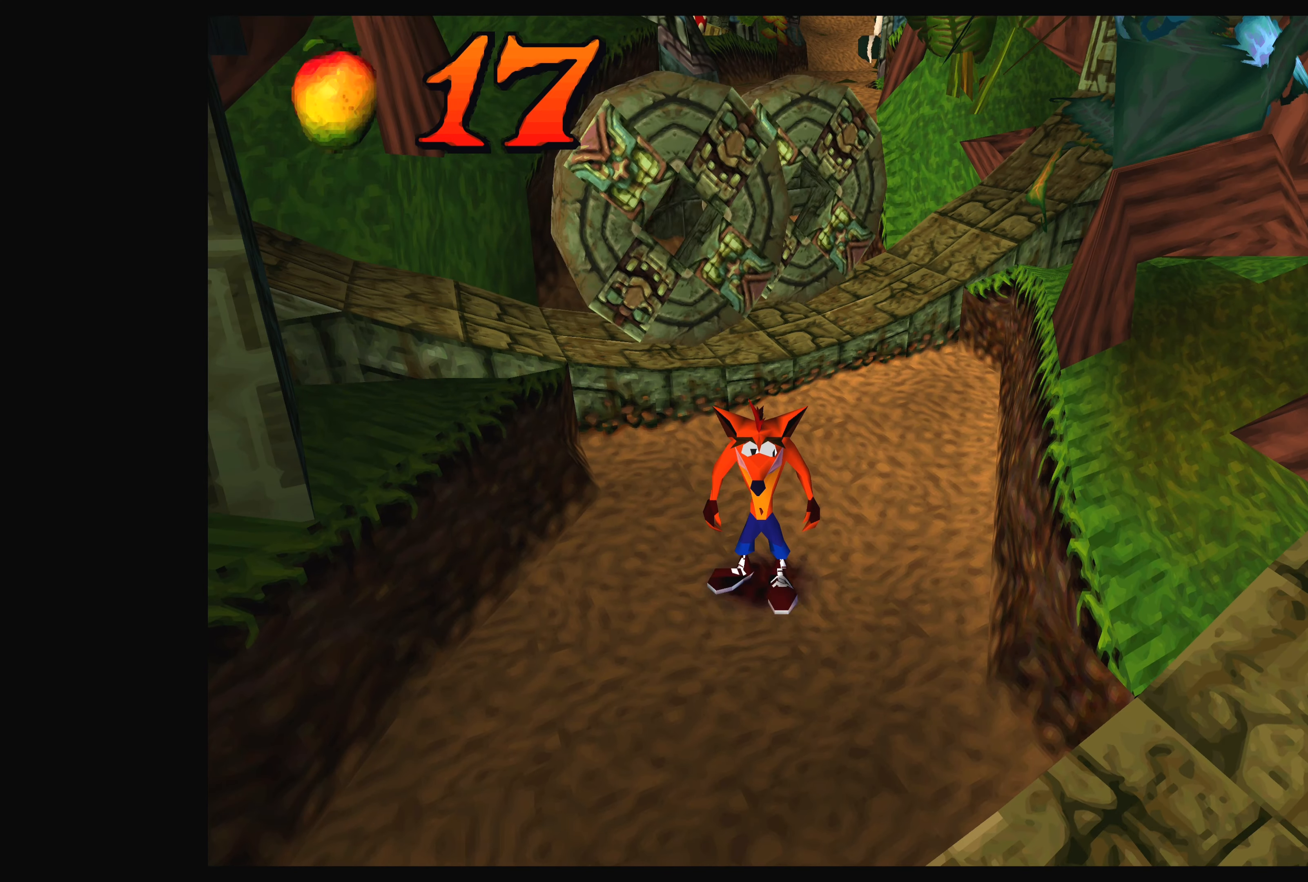
{"buttons": ["CROSS"], "left_stick": "up", "right_stick": "center", "events": [[350, "CROSS", "down"]]}
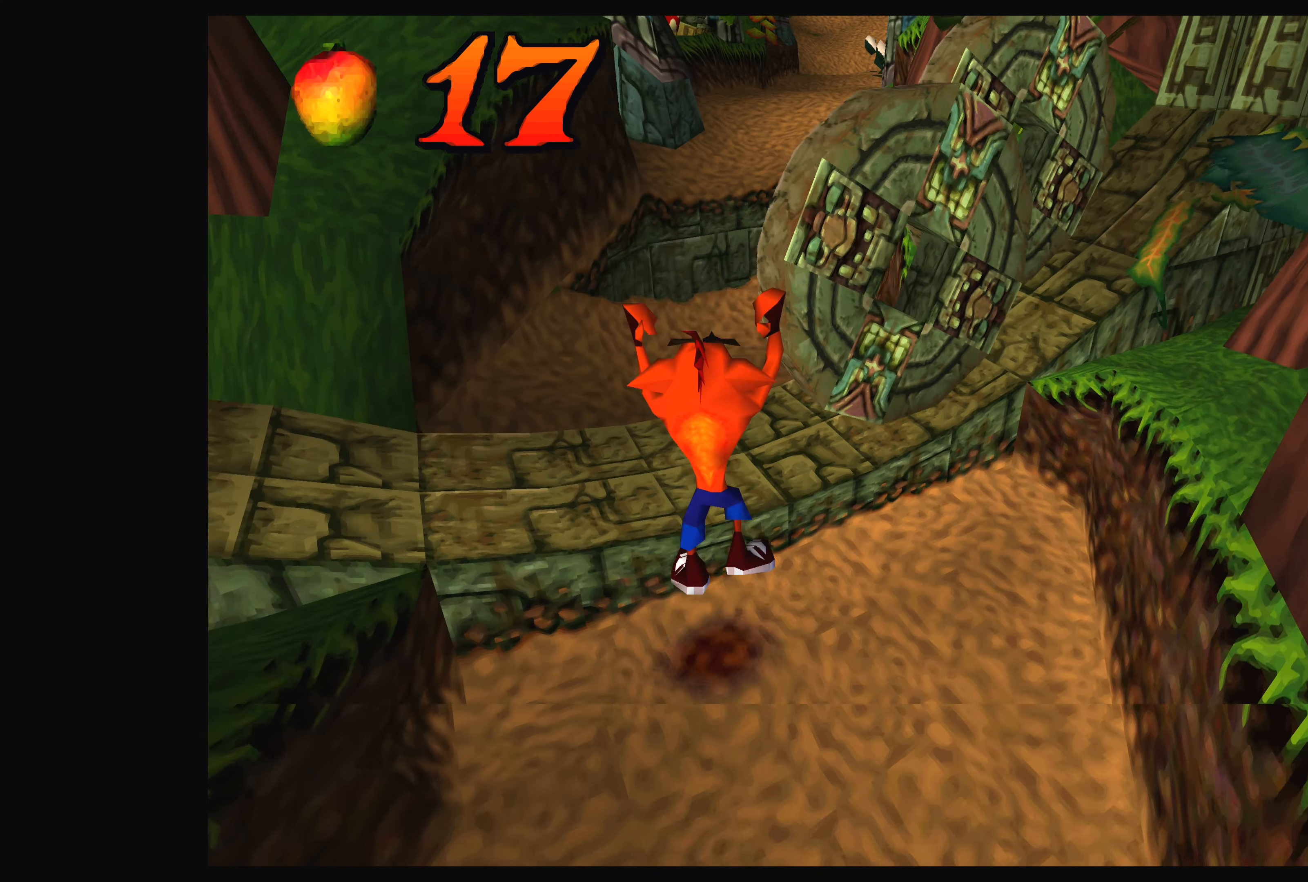
{"buttons": [], "left_stick": "up", "right_stick": "center", "events": [[66, "CROSS", "up"]]}
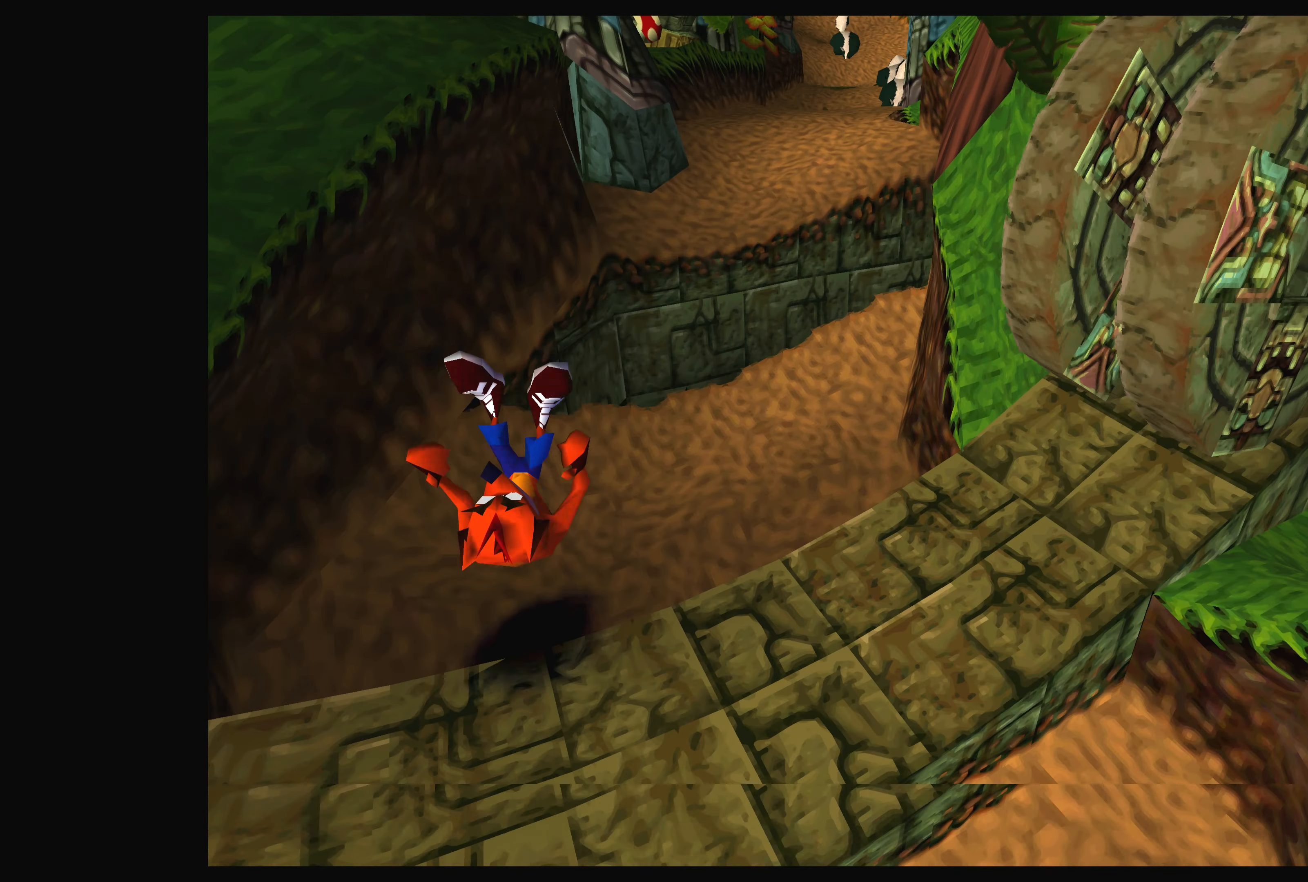
{"buttons": ["CROSS"], "left_stick": "up", "right_stick": "center", "events": [[466, "CROSS", "down"]]}
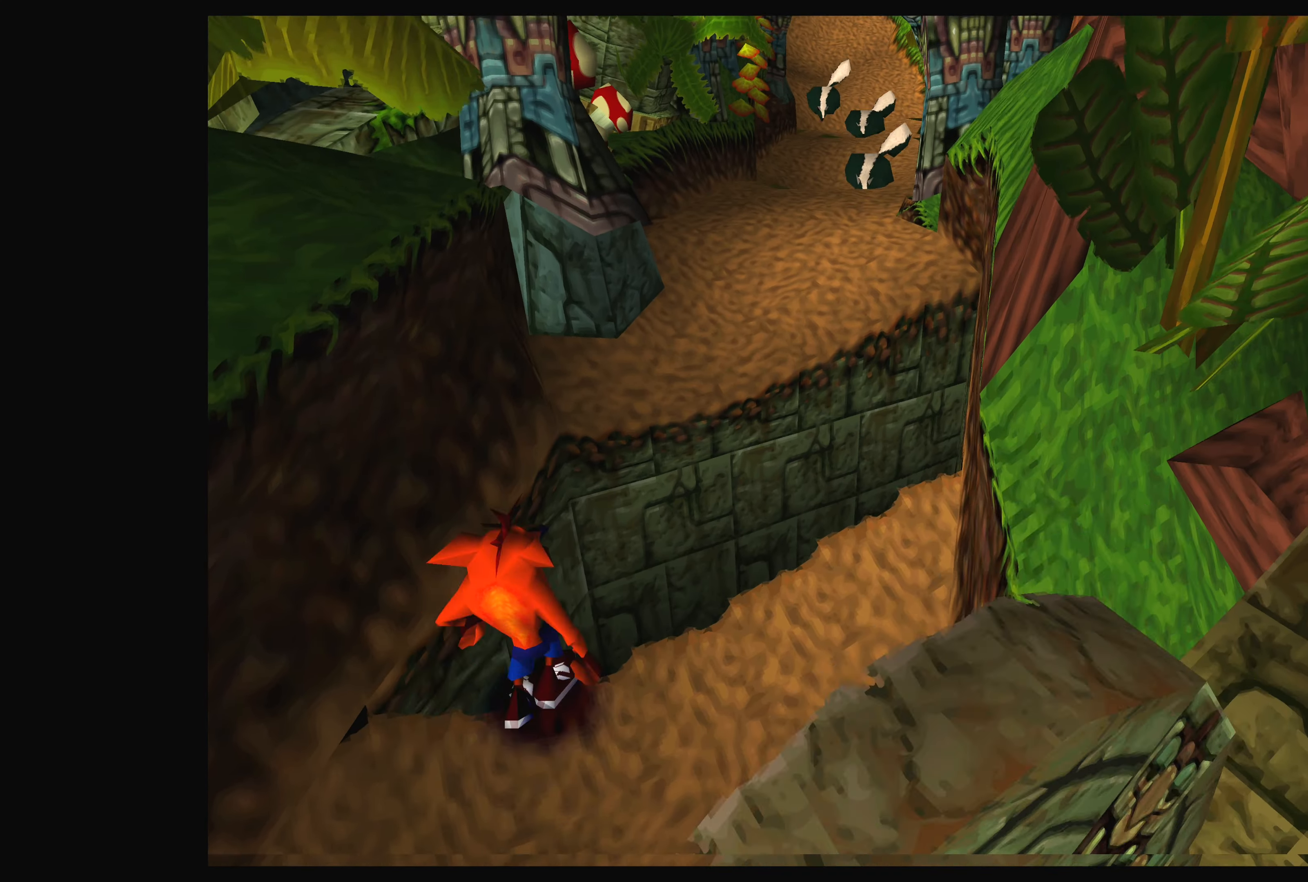
{"buttons": ["CROSS"], "left_stick": "up", "right_stick": "center", "events": [[316, "CROSS", "up"], [433, "CROSS", "down"]]}
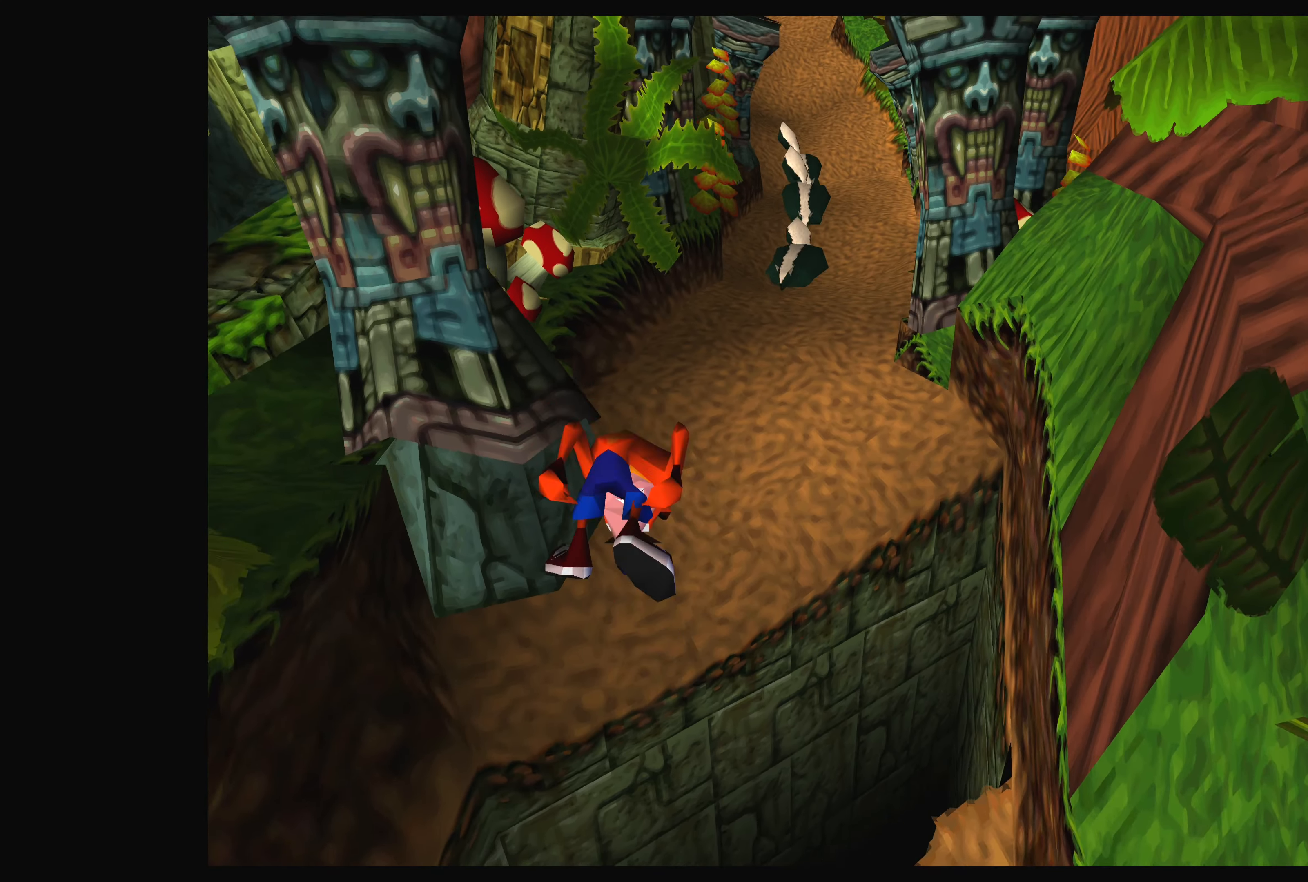
{"buttons": [], "left_stick": "up", "right_stick": "center", "events": [[183, "CROSS", "up"]]}
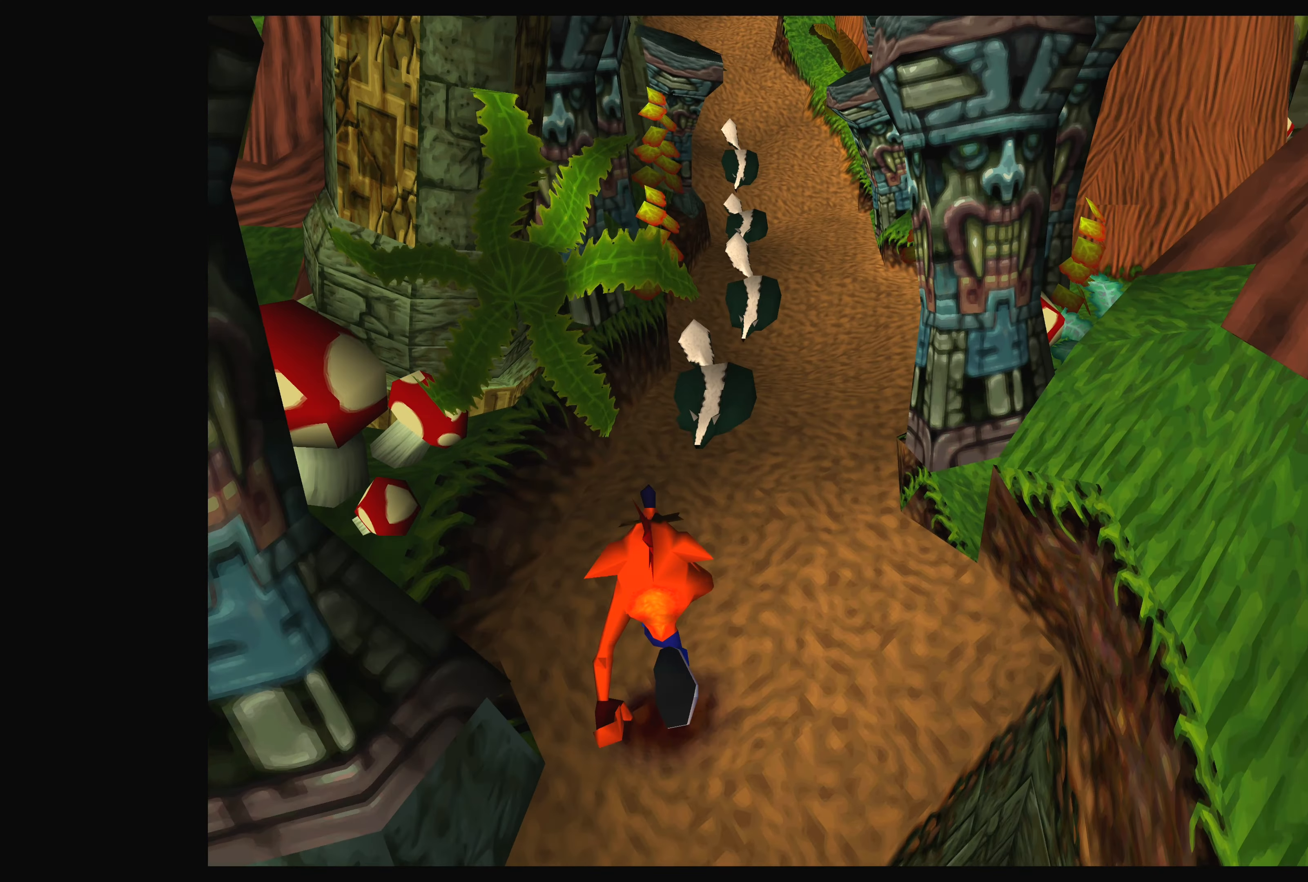
{"buttons": ["SQUARE"], "left_stick": "up", "right_stick": "center", "events": [[233, "SQUARE", "down"], [417, "SQUARE", "up"], [483, "SQUARE", "down"]]}
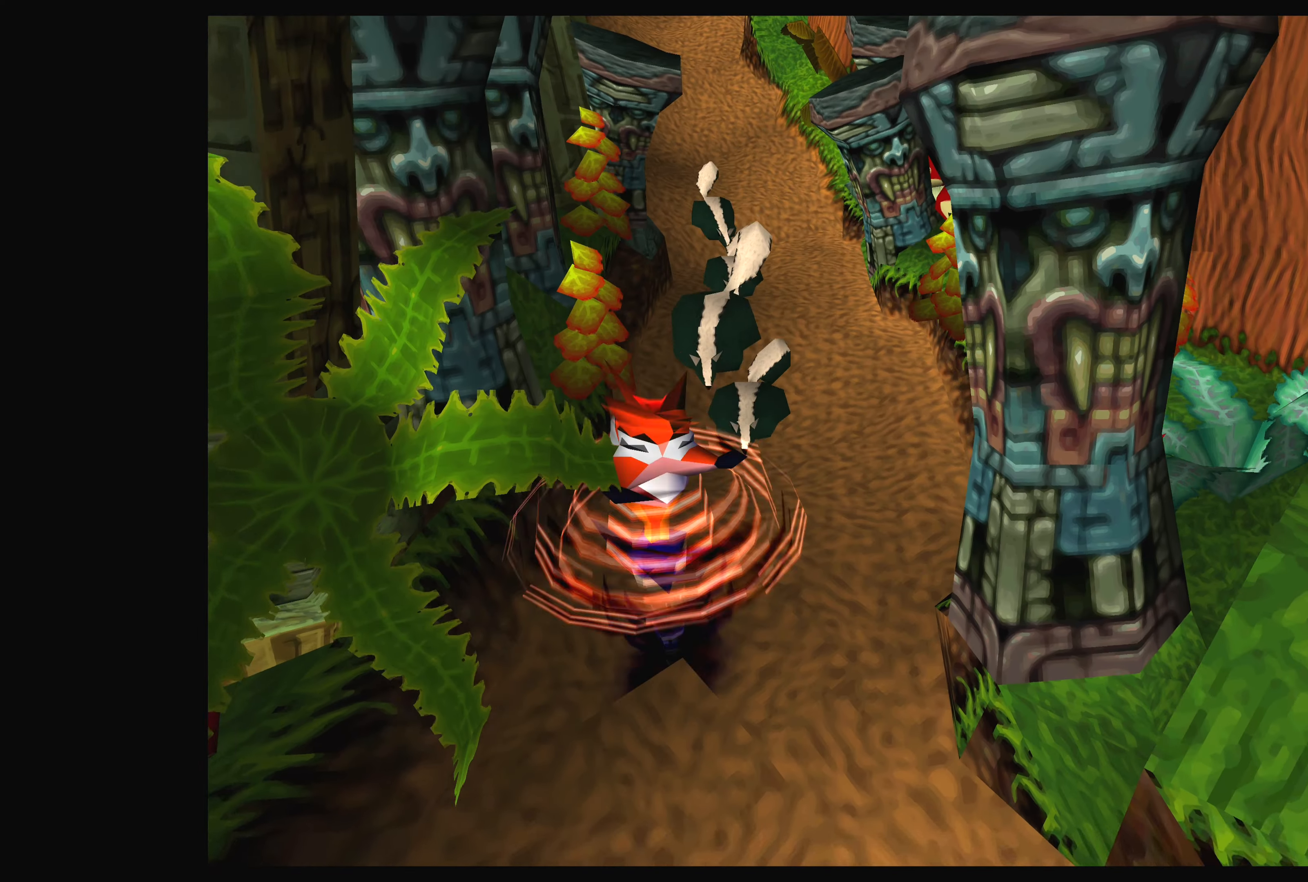
{"buttons": ["SQUARE"], "left_stick": "up", "right_stick": "center", "events": [[100, "SQUARE", "up"], [167, "SQUARE", "down"], [267, "SQUARE", "up"], [317, "SQUARE", "down"], [417, "SQUARE", "up"], [483, "SQUARE", "down"]]}
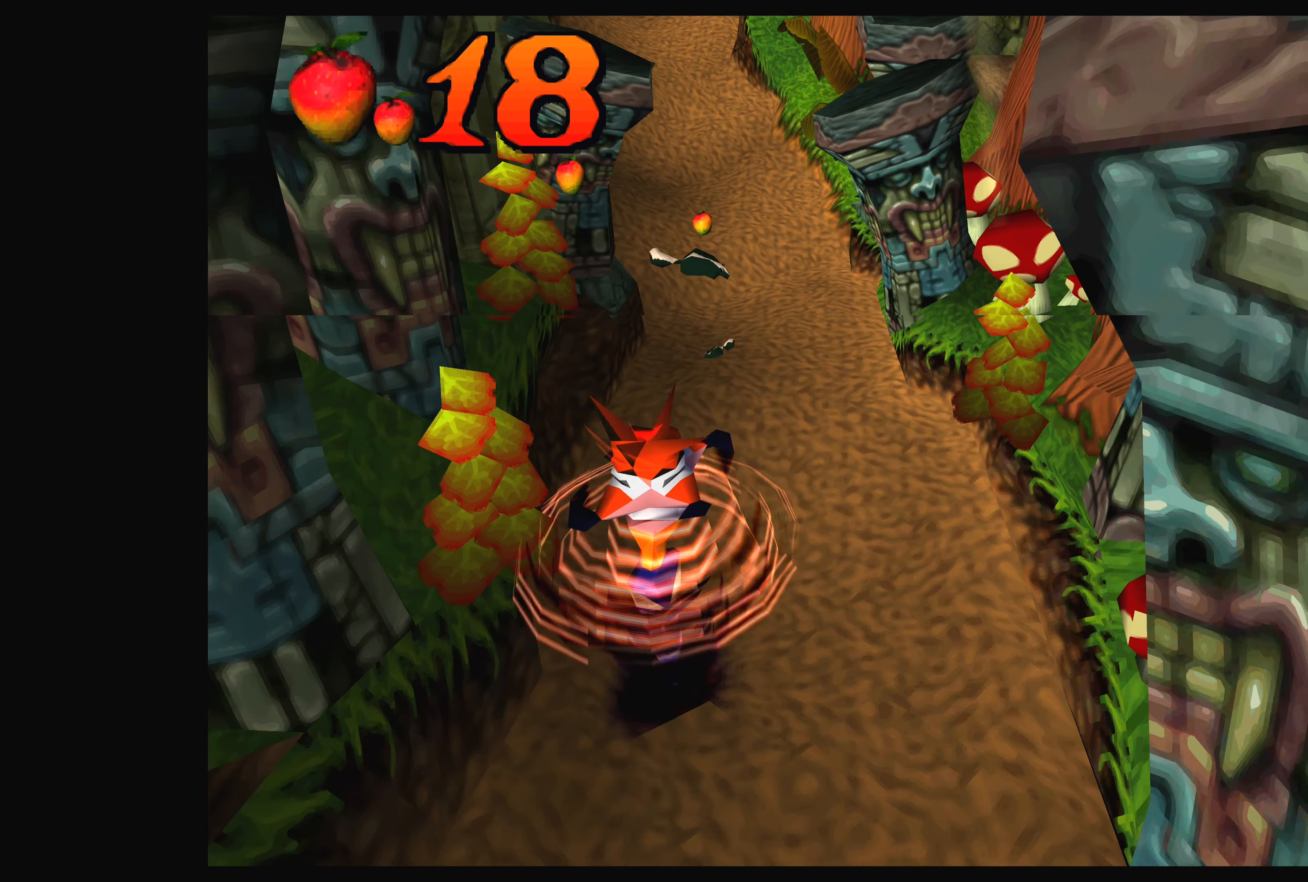
{"buttons": [], "left_stick": "up", "right_stick": "center", "events": [[67, "SQUARE", "up"], [167, "SQUARE", "down"], [233, "SQUARE", "up"], [333, "SQUARE", "down"], [367, "SQUARE", "up"]]}
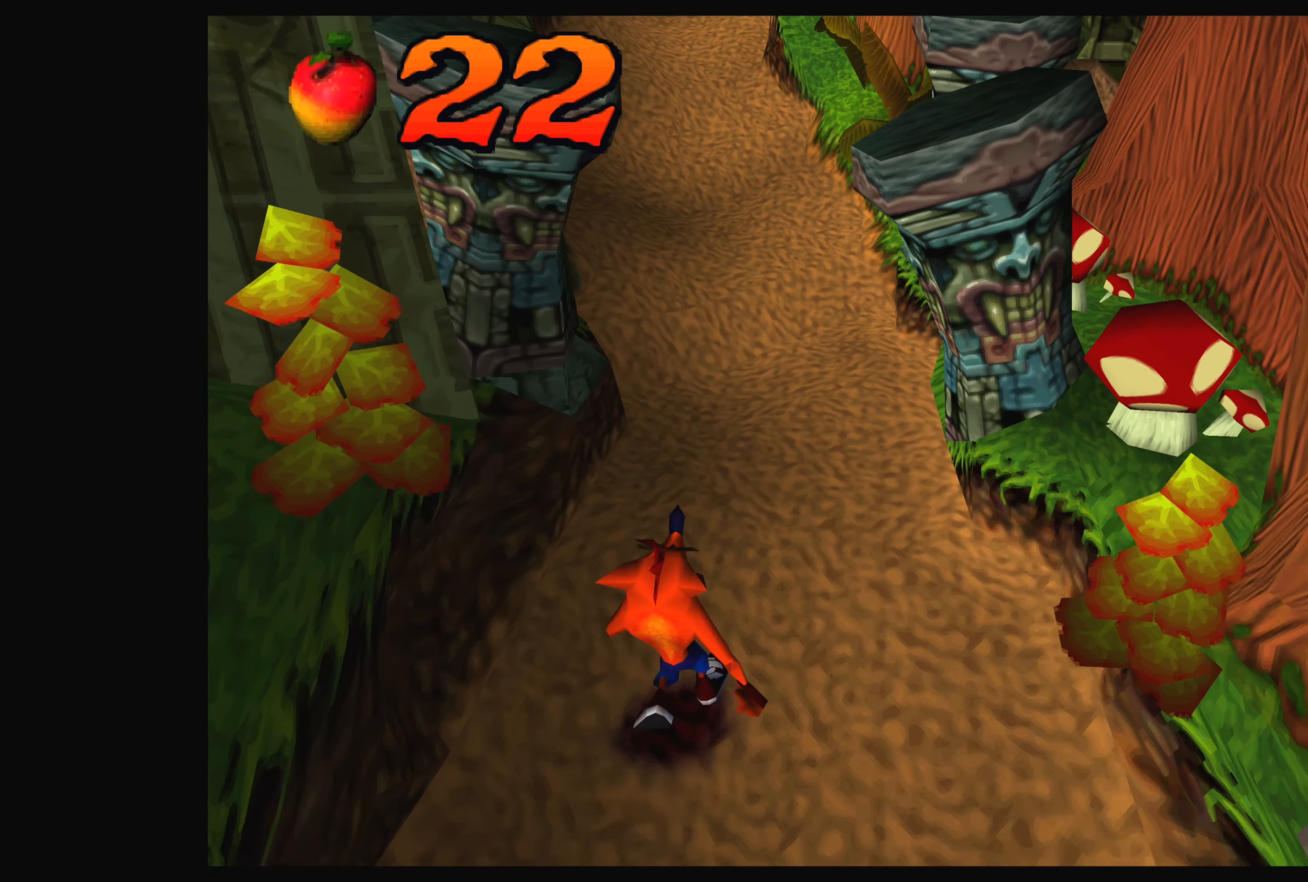
{"buttons": [], "left_stick": "up", "right_stick": "center", "events": []}
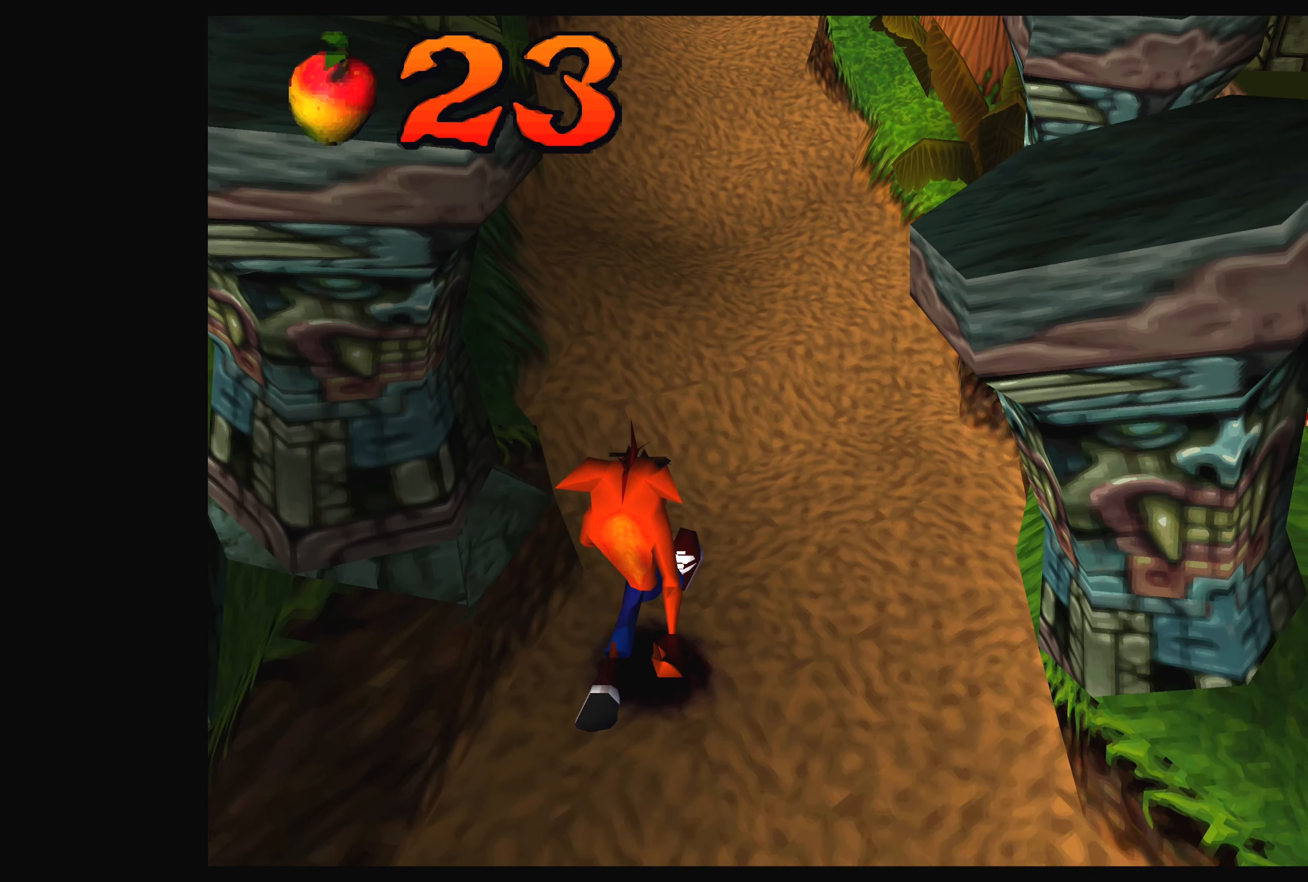
{"buttons": [], "left_stick": "up", "right_stick": "center", "events": []}
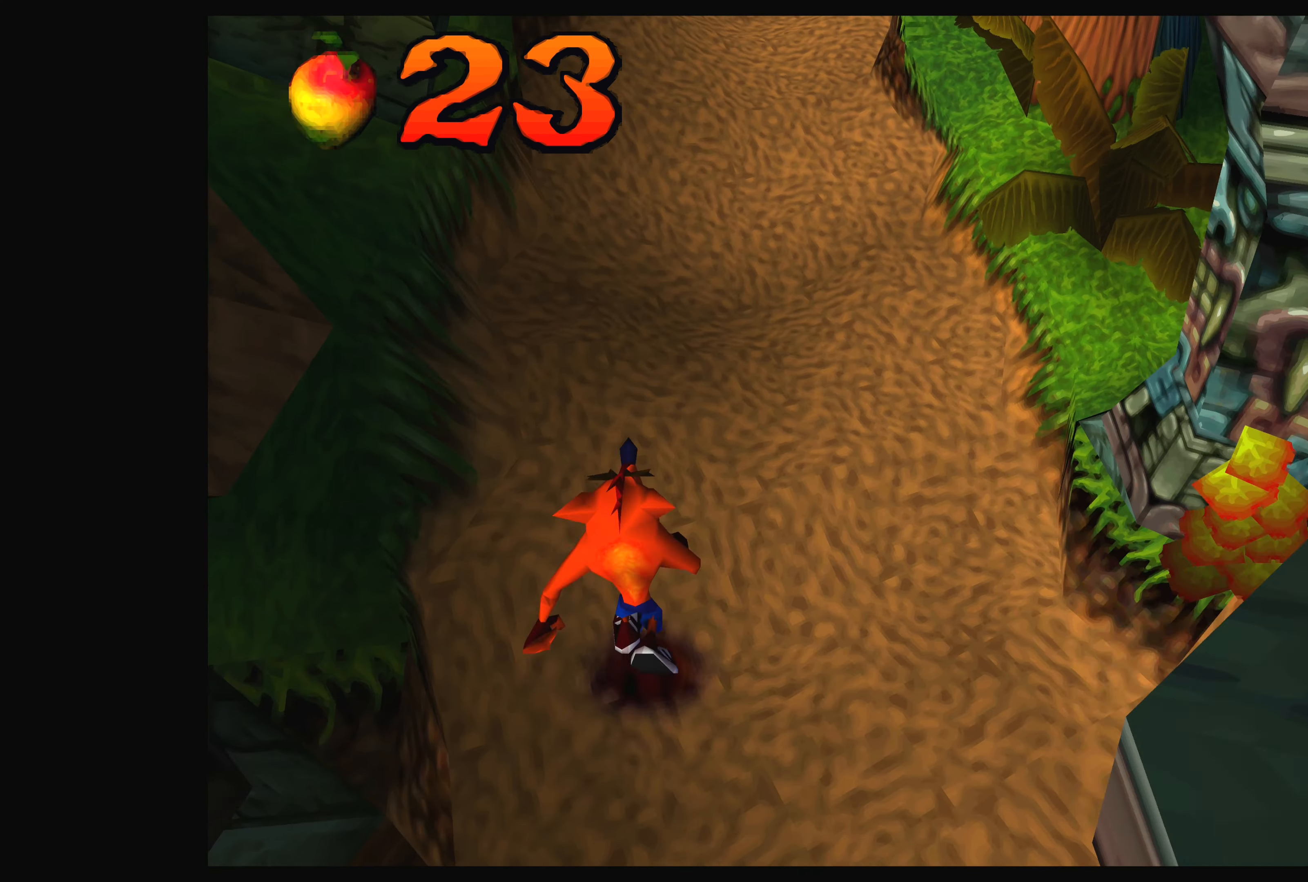
{"buttons": [], "left_stick": "up-right", "right_stick": "center", "events": [[383, "left_stick", "up-right"]]}
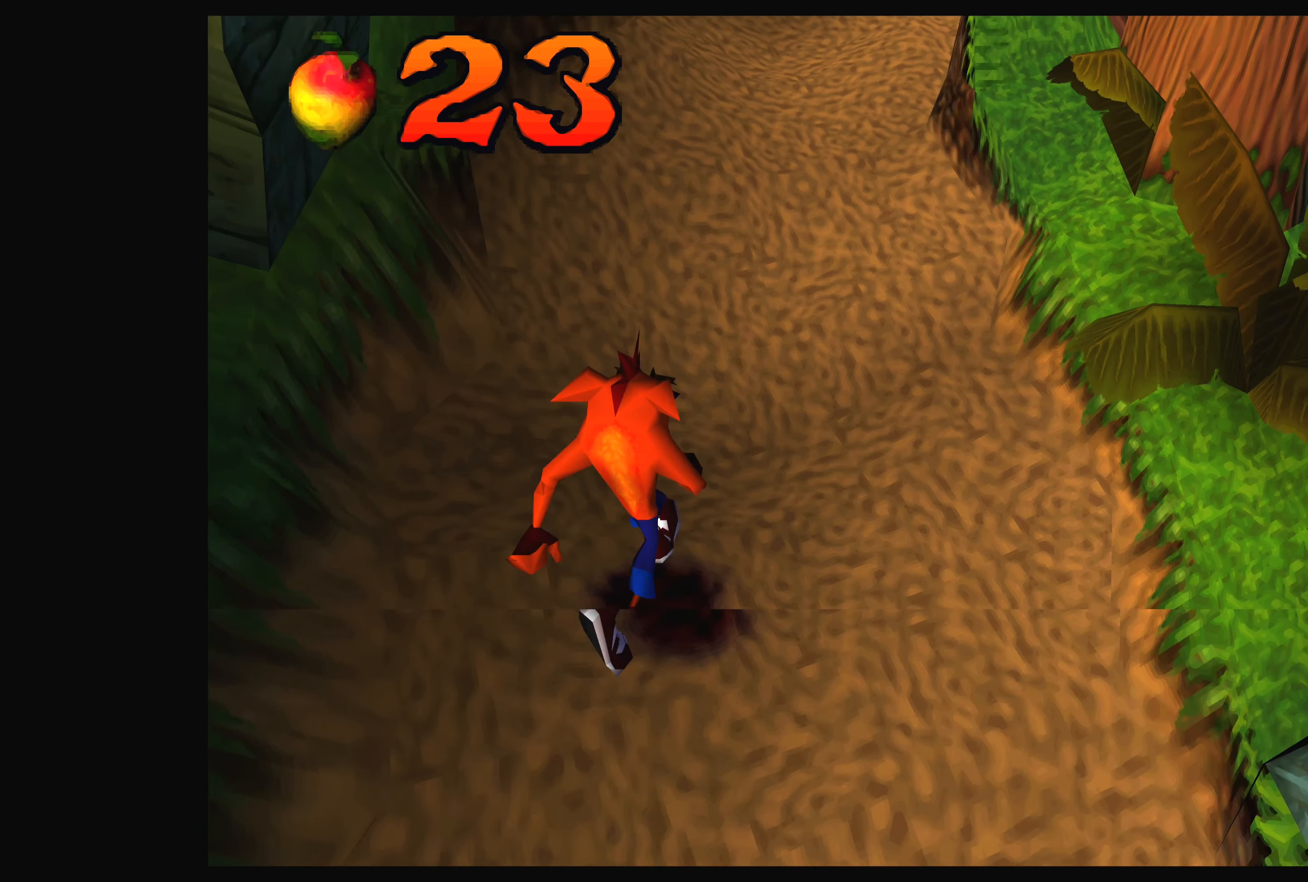
{"buttons": [], "left_stick": "up", "right_stick": "center", "events": [[117, "left_stick", "up"]]}
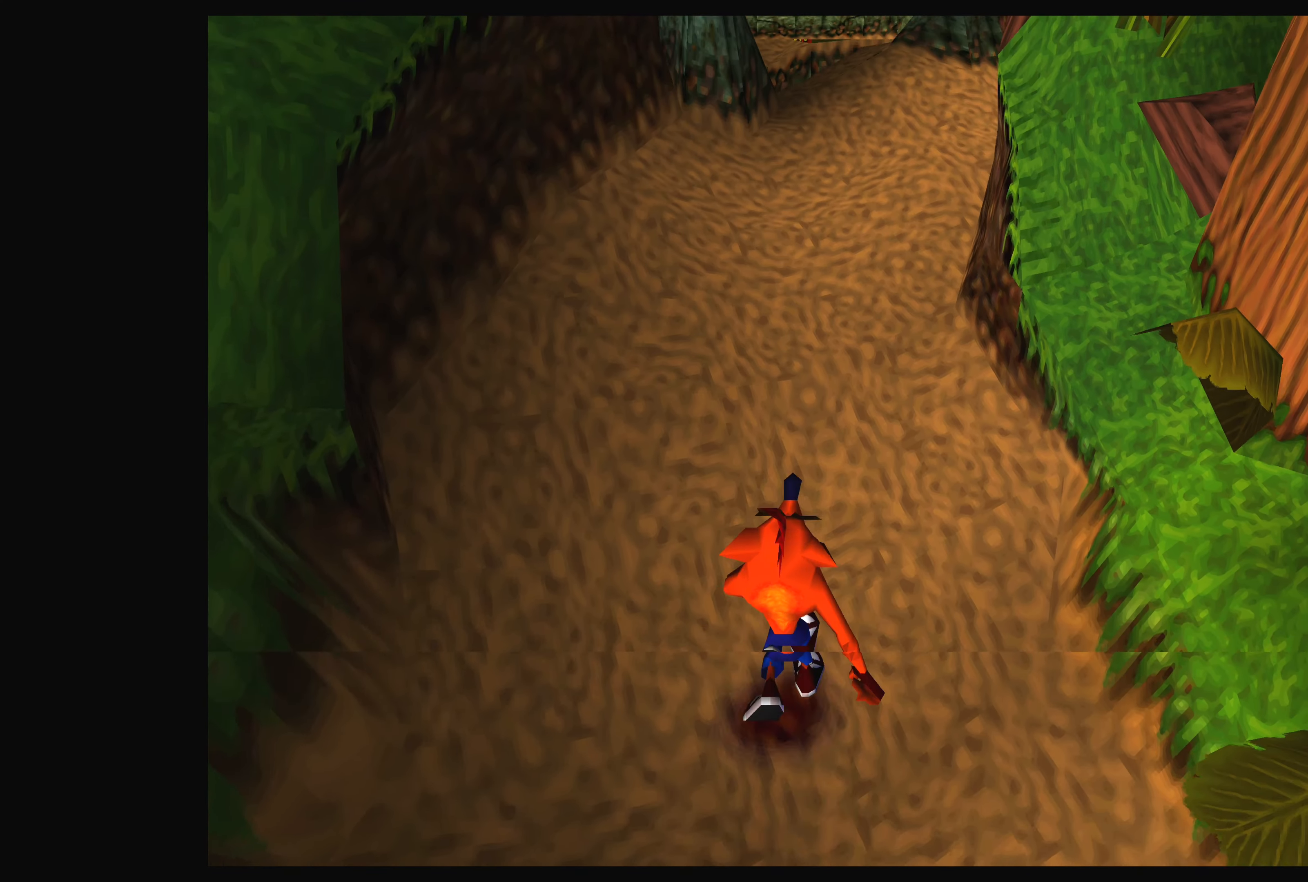
{"buttons": [], "left_stick": "up", "right_stick": "center", "events": []}
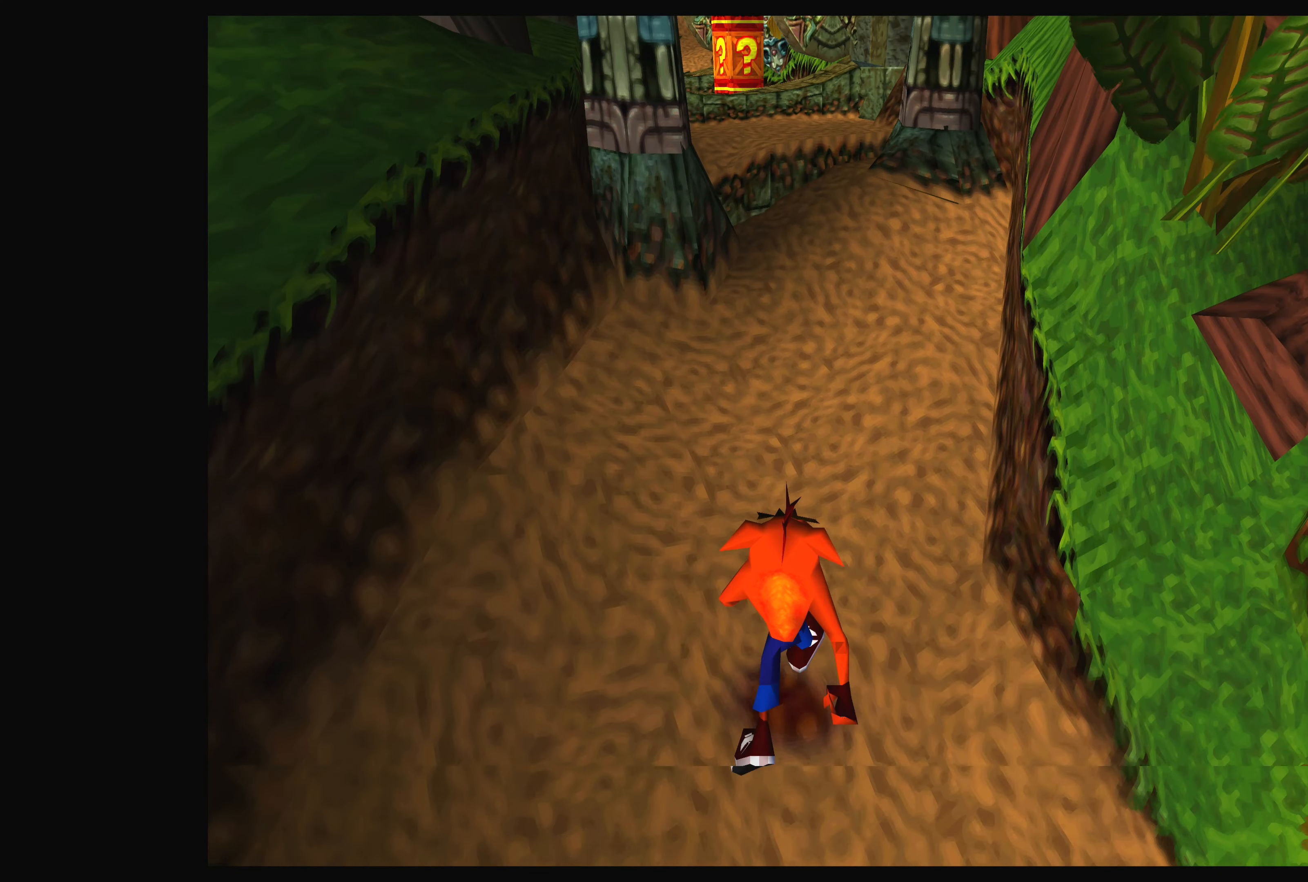
{"buttons": [], "left_stick": "up", "right_stick": "center", "events": [[233, "left_stick", "up-right"], [467, "left_stick", "up"]]}
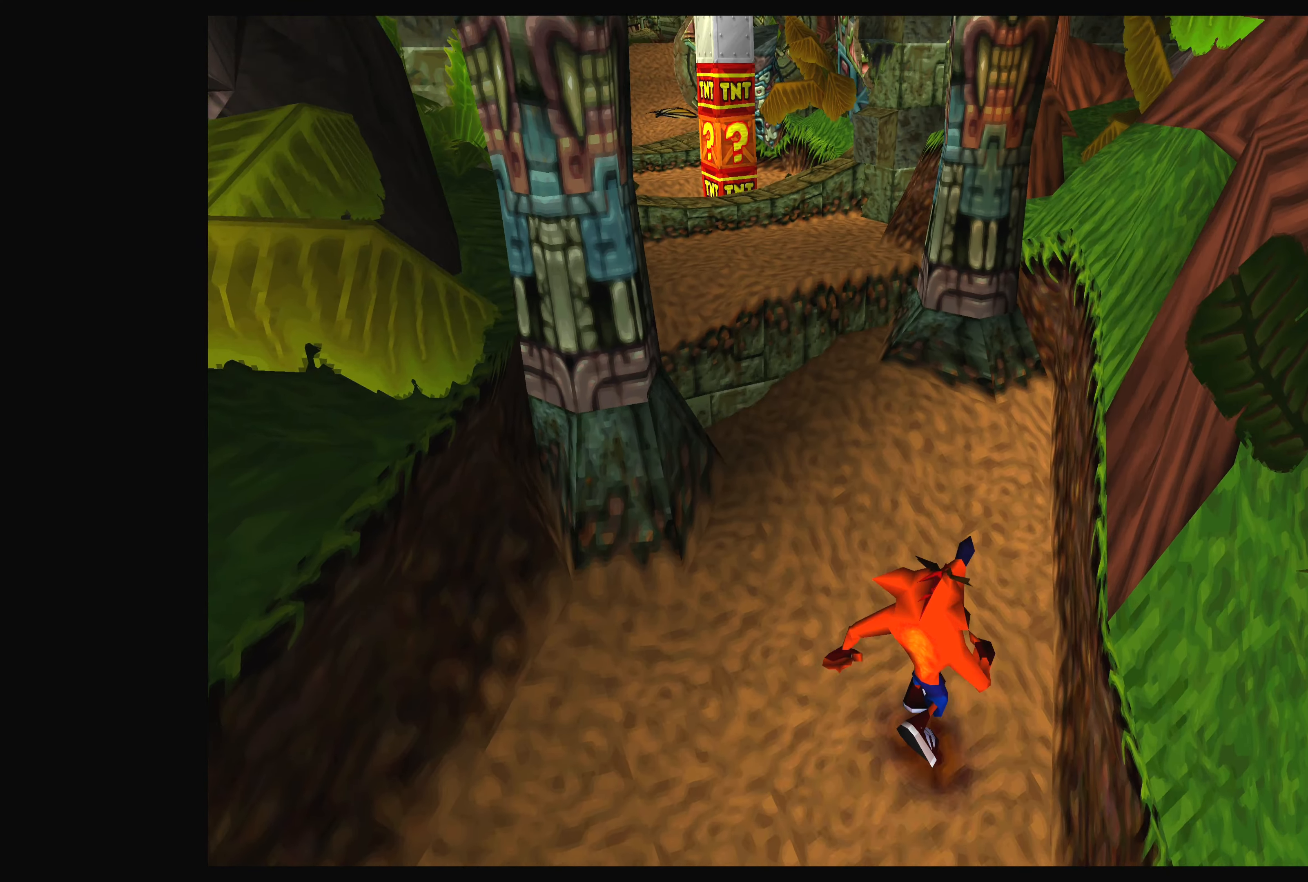
{"buttons": [], "left_stick": "up", "right_stick": "center", "events": []}
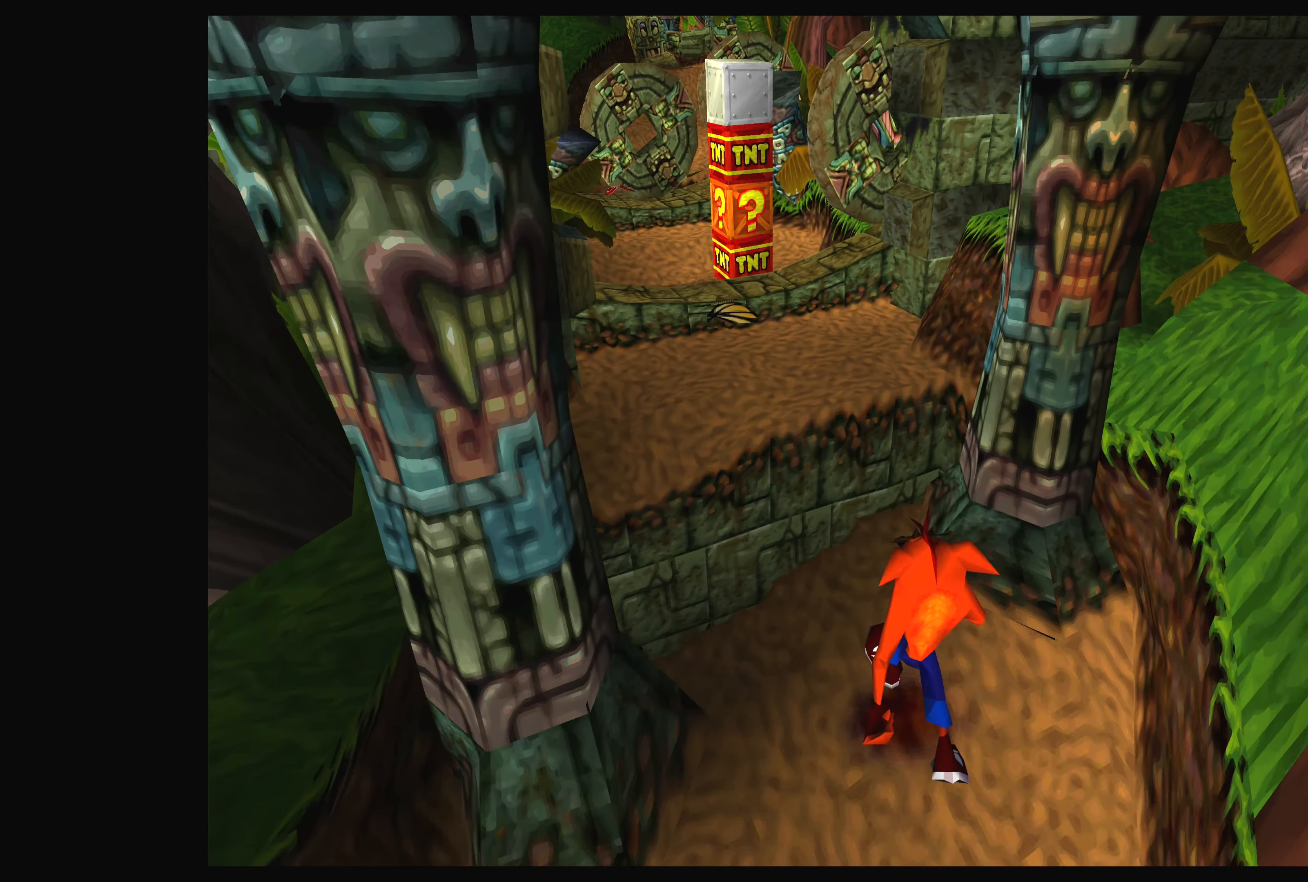
{"buttons": ["CROSS"], "left_stick": "up", "right_stick": "center", "events": [[150, "CROSS", "down"]]}
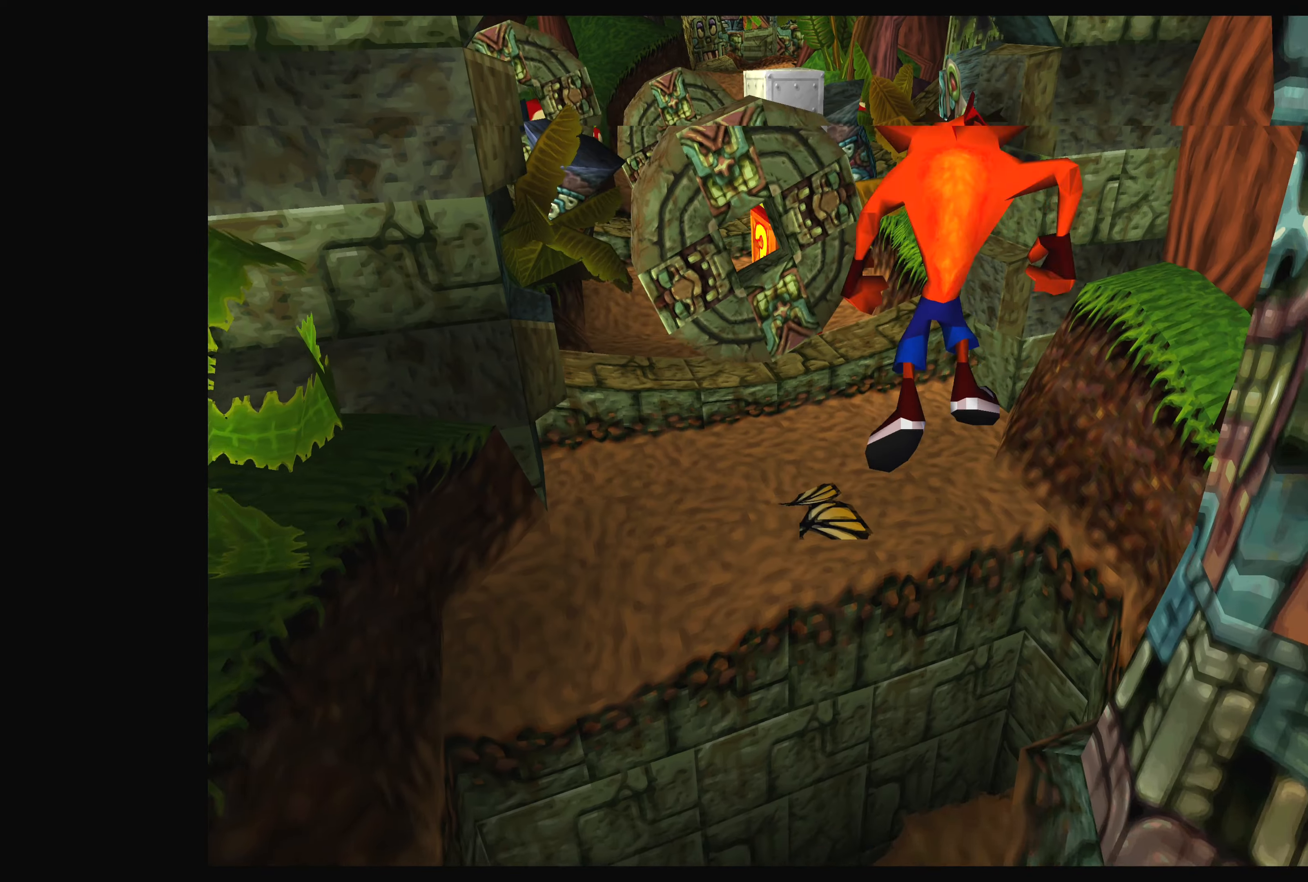
{"buttons": [], "left_stick": "center", "right_stick": "center", "events": [[150, "CROSS", "up"], [367, "left_stick", "center"]]}
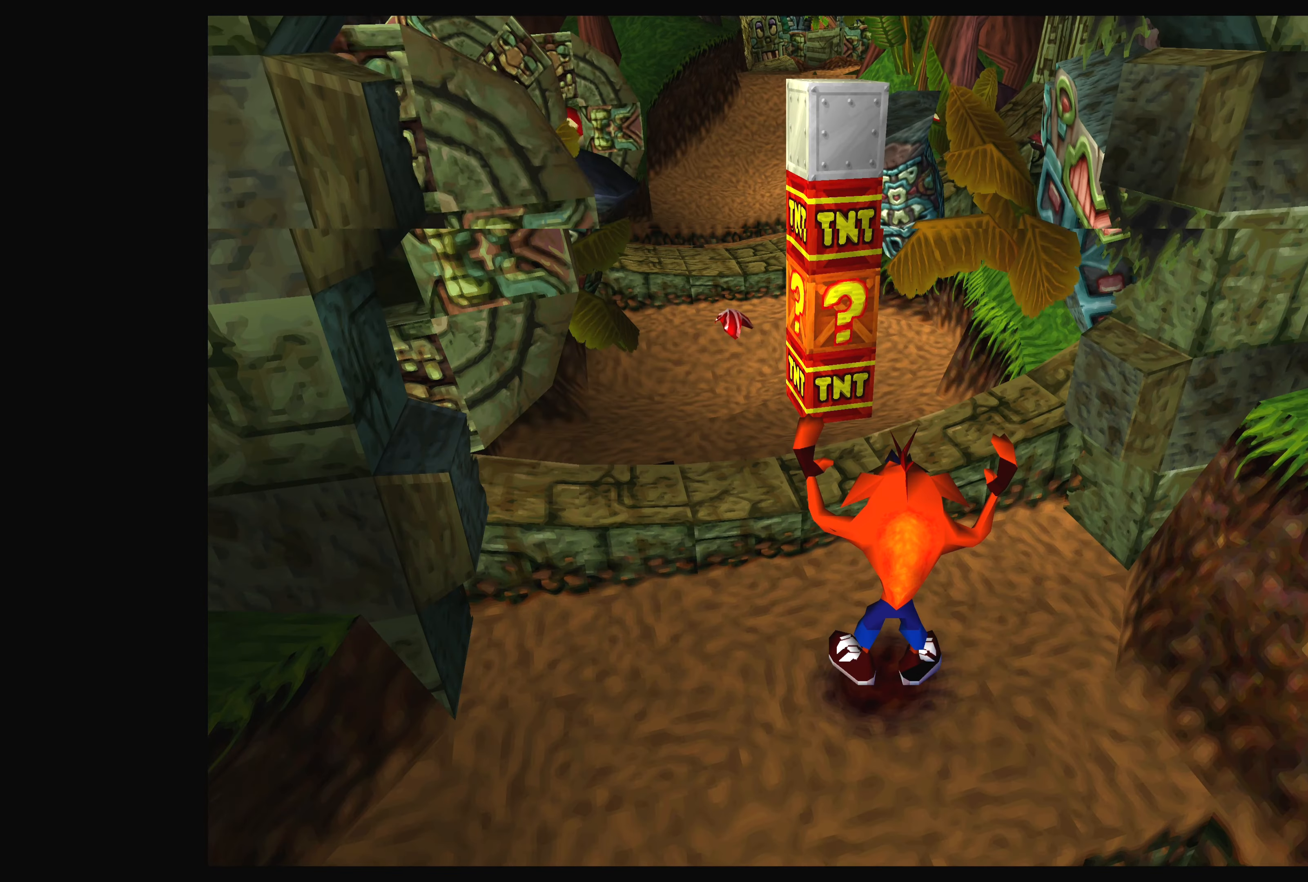
{"buttons": [], "left_stick": "center", "right_stick": "center", "events": []}
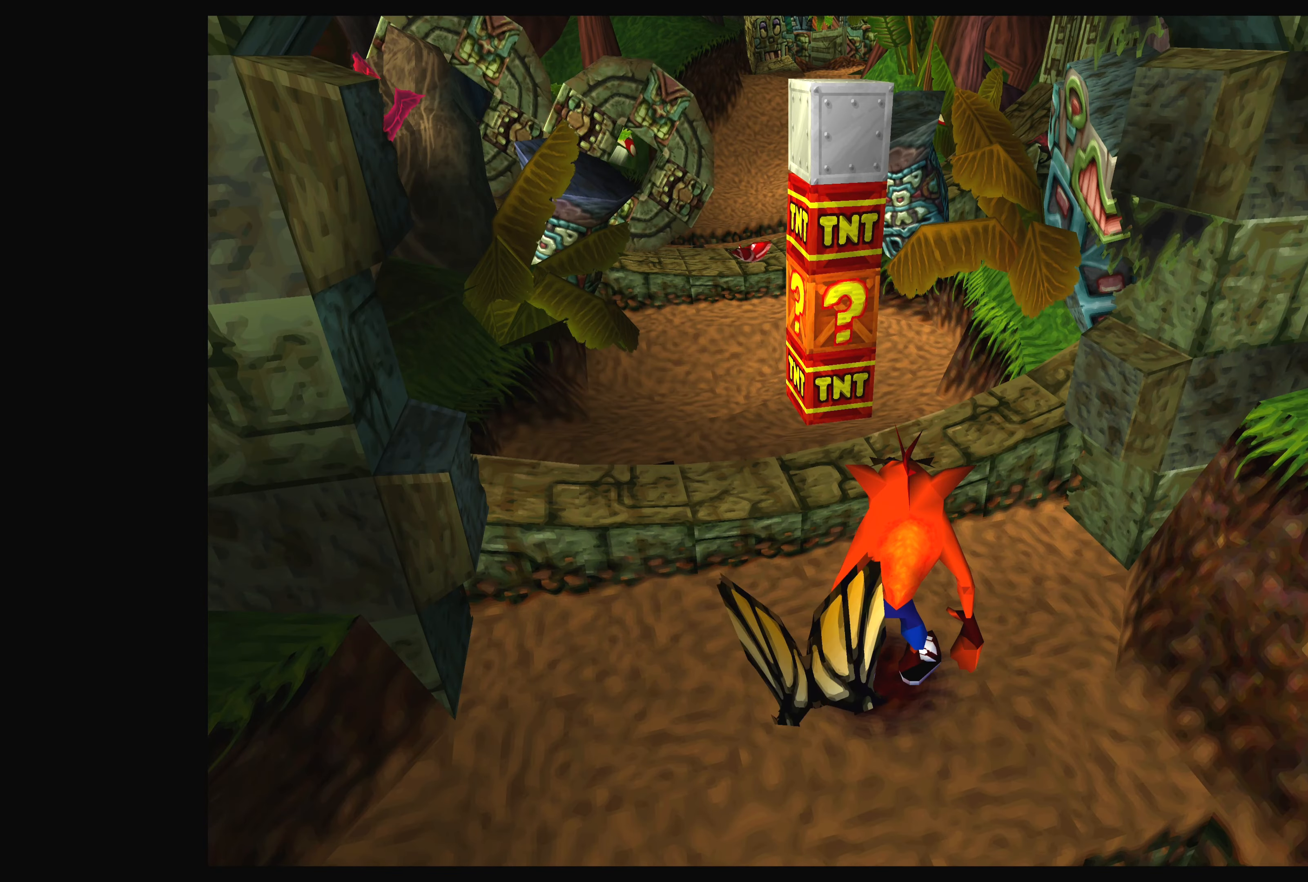
{"buttons": [], "left_stick": "center", "right_stick": "center", "events": []}
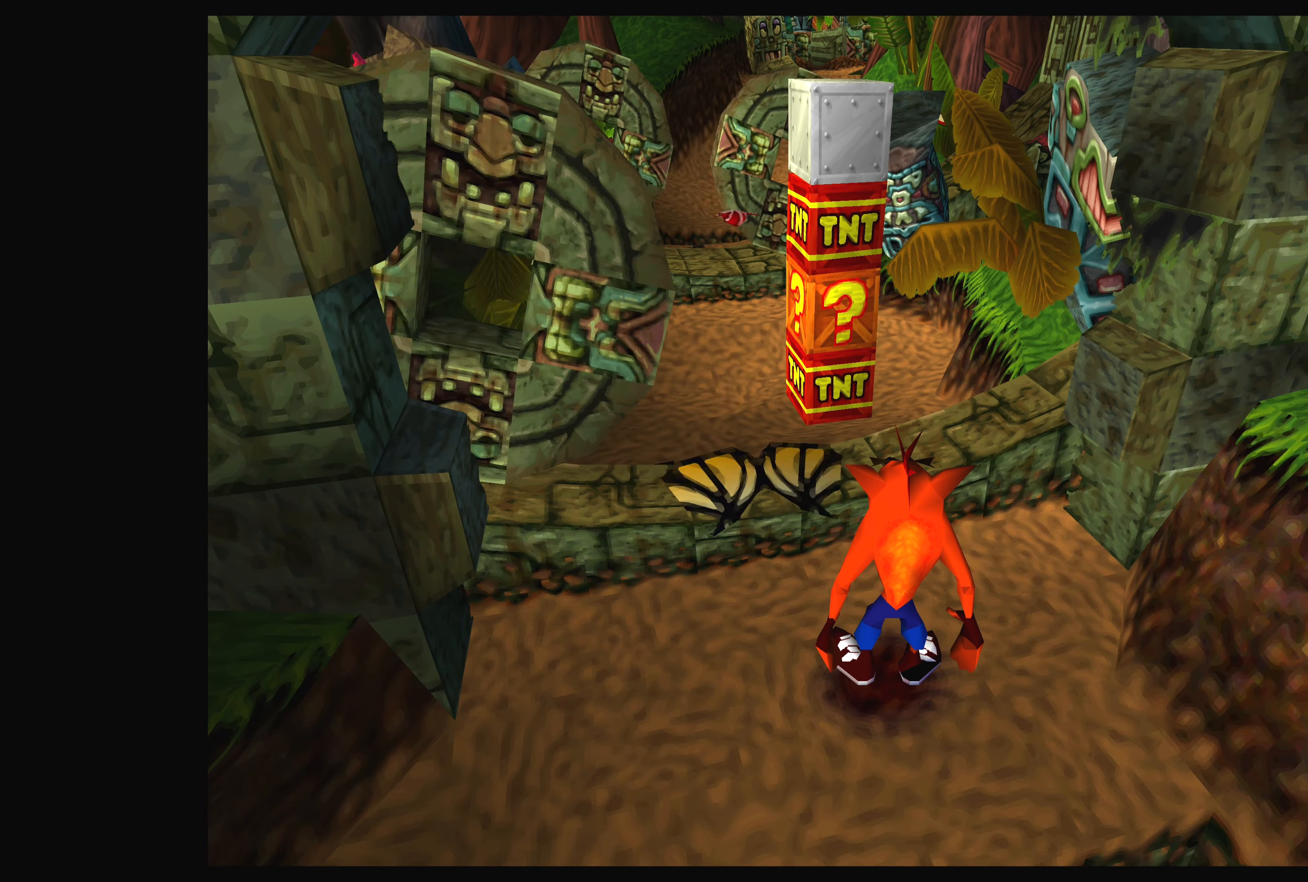
{"buttons": [], "left_stick": "center", "right_stick": "center", "events": []}